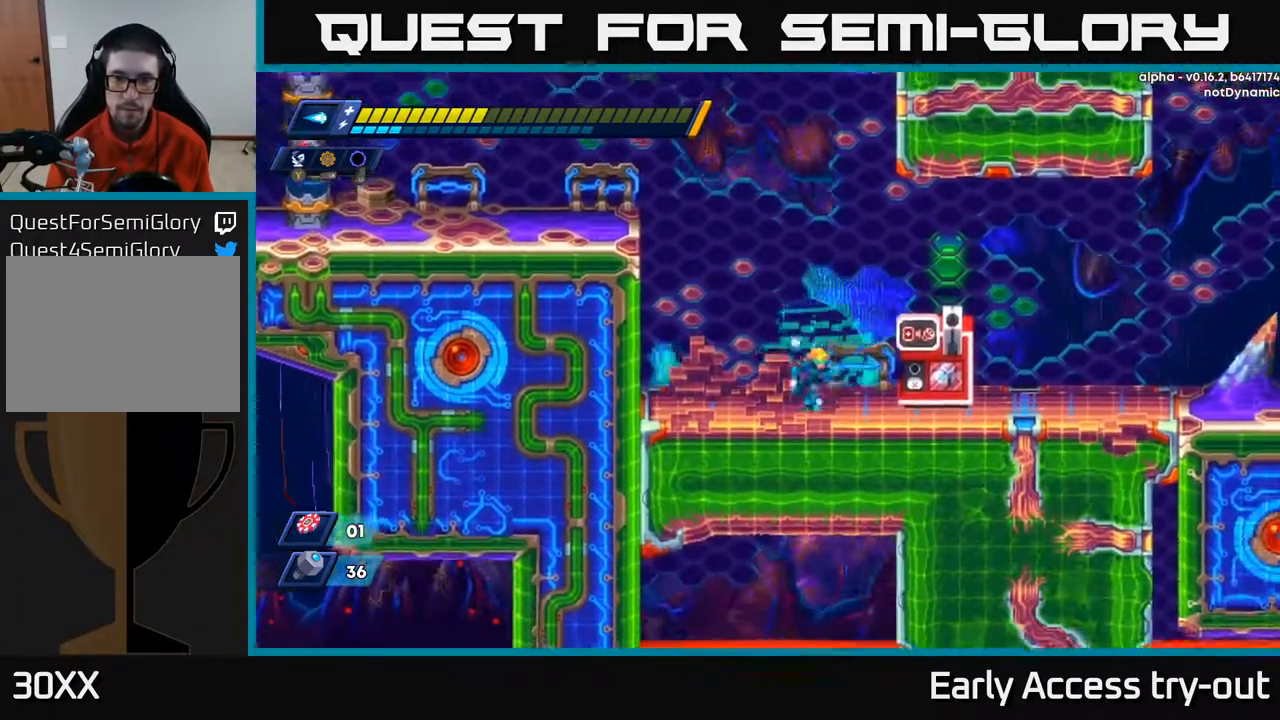
Gameplay with a controller (Xbox layout); each line is a JSON object with the inputs held at the frame after it. "events" lists button and stick changes between this image and that frame as [ms after this image, input, new state], when the widget could be followed in between. Not read: left_stick.
{"buttons": ["DPAD_RIGHT"], "right_stick": "center", "events": []}
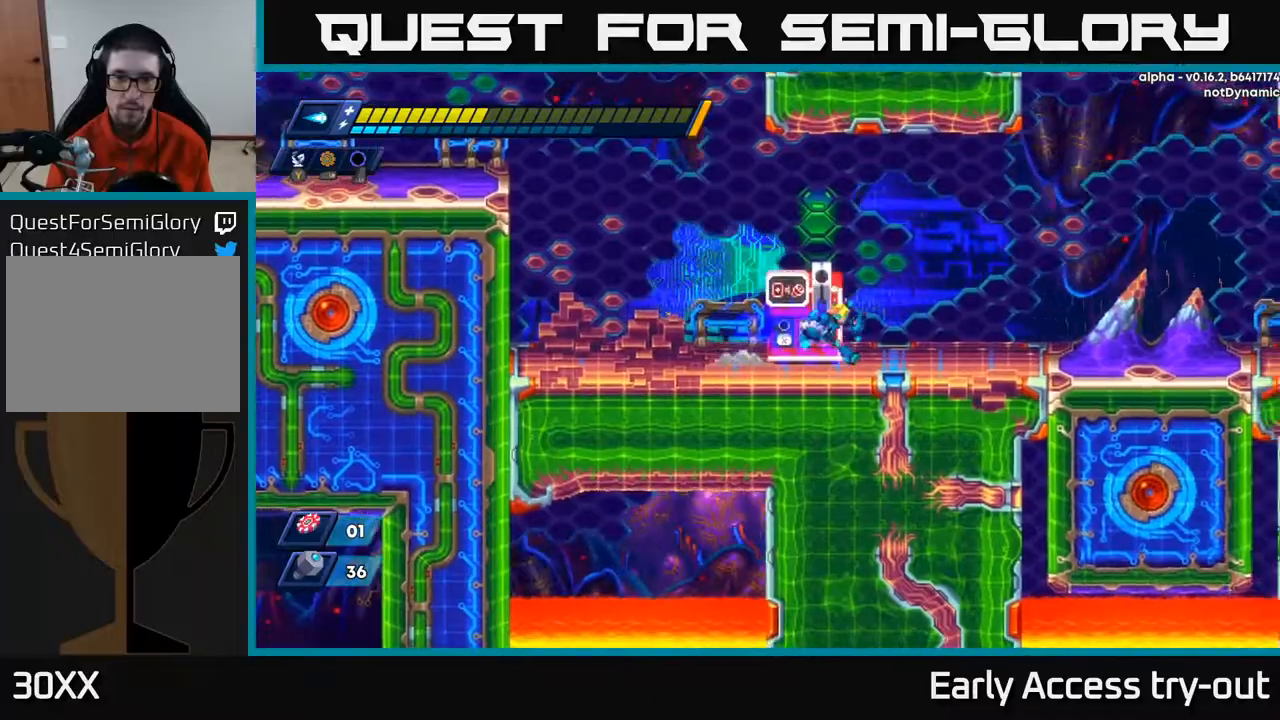
{"buttons": ["A", "DPAD_RIGHT"], "right_stick": "center", "events": [[183, "A", "down"]]}
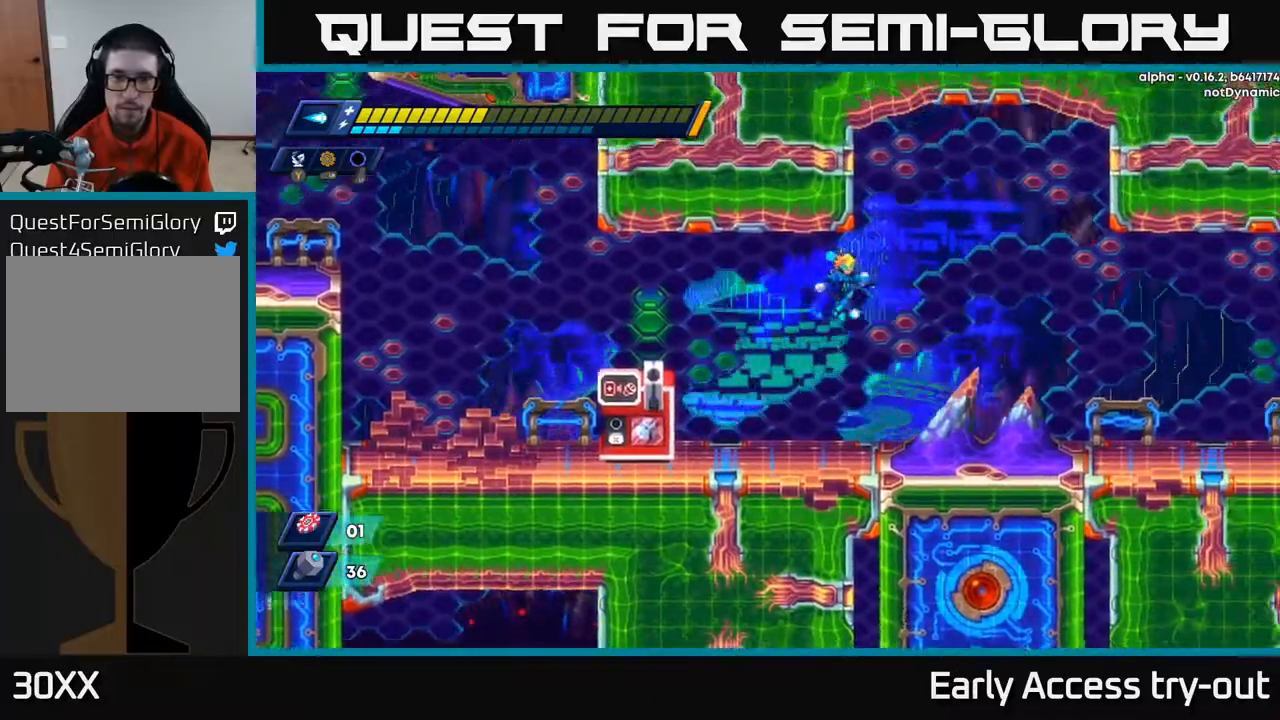
{"buttons": ["DPAD_RIGHT"], "right_stick": "center", "events": [[67, "A", "up"]]}
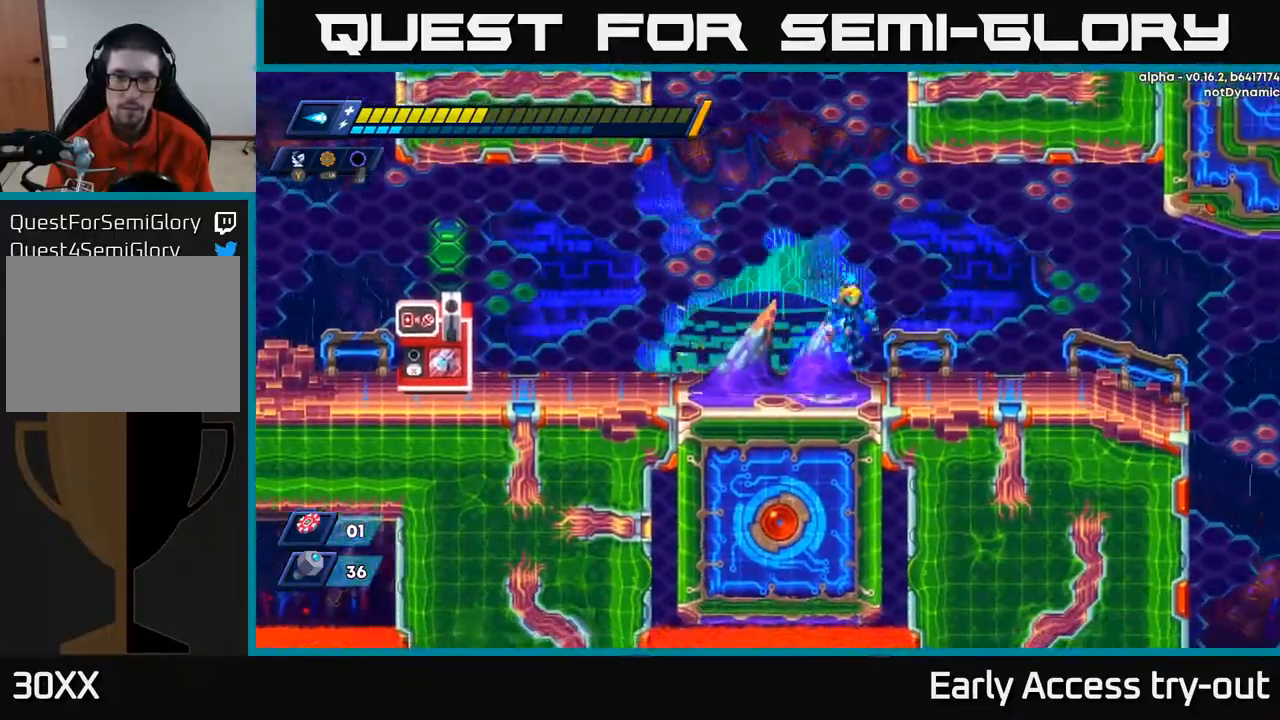
{"buttons": ["DPAD_RIGHT"], "right_stick": "center", "events": [[17, "A", "down"], [433, "A", "up"]]}
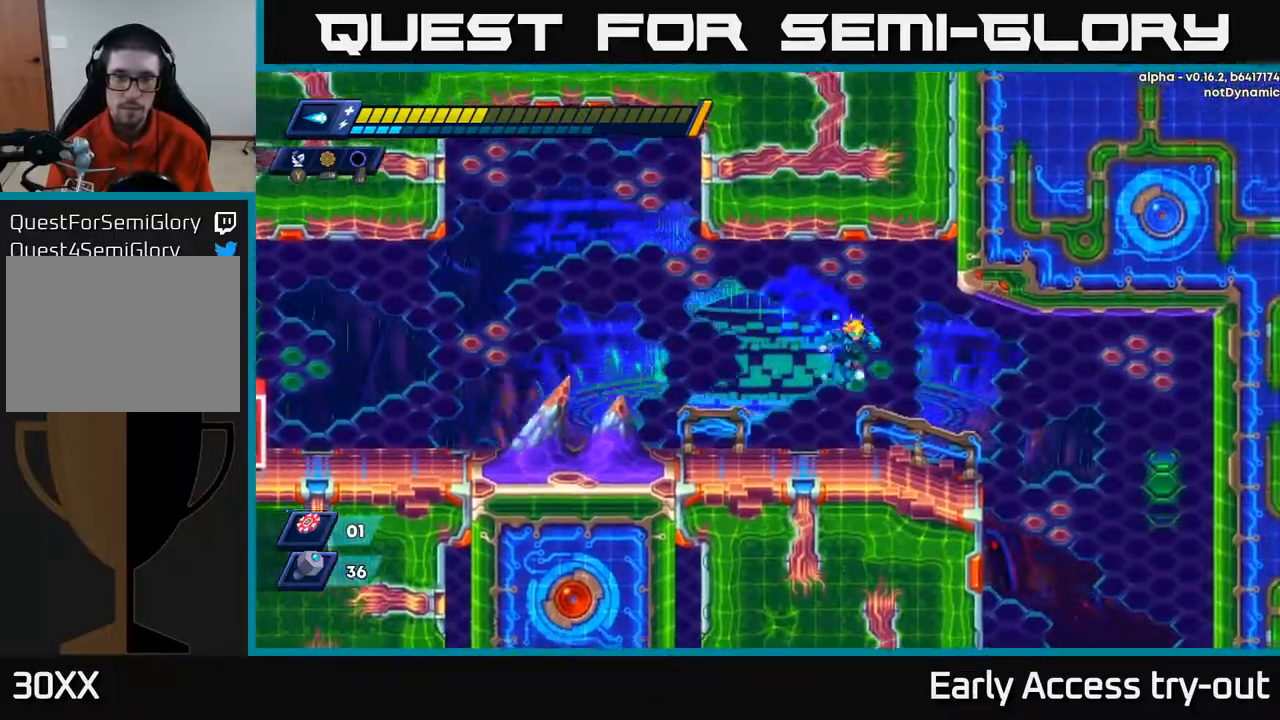
{"buttons": ["DPAD_RIGHT"], "right_stick": "center", "events": []}
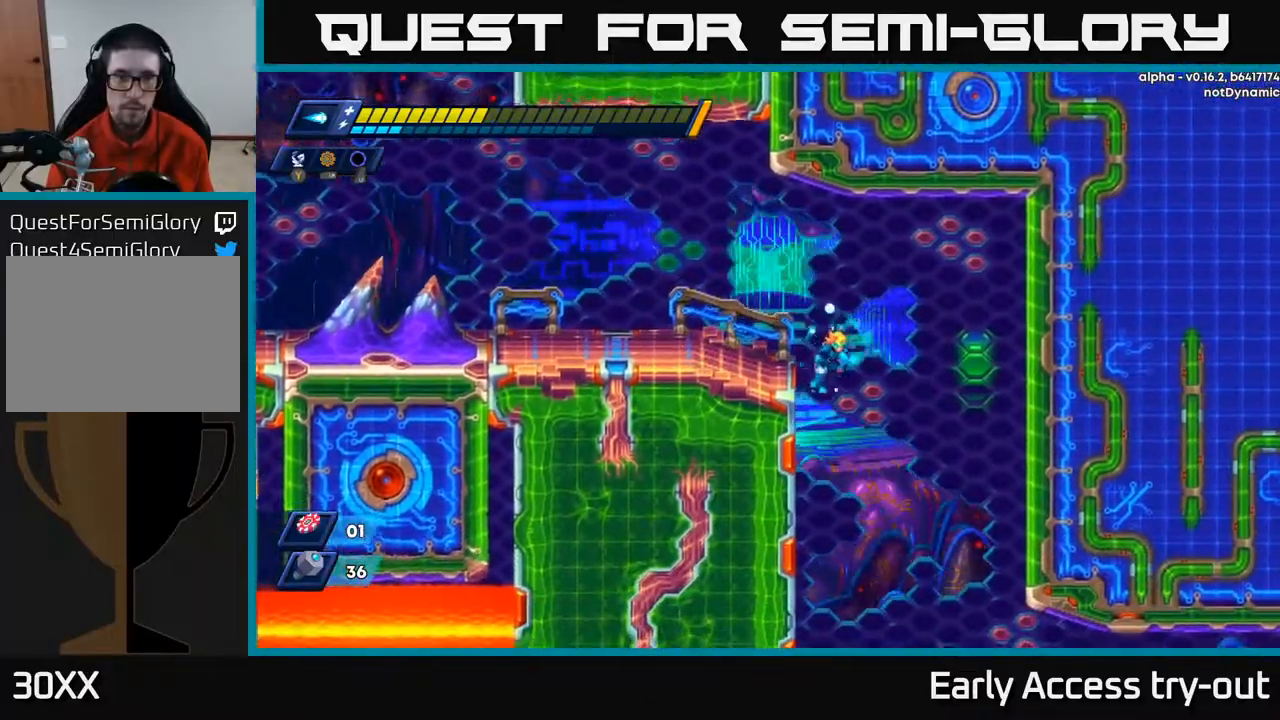
{"buttons": [], "right_stick": "center", "events": [[67, "A", "down"], [167, "A", "up"], [400, "DPAD_RIGHT", "up"]]}
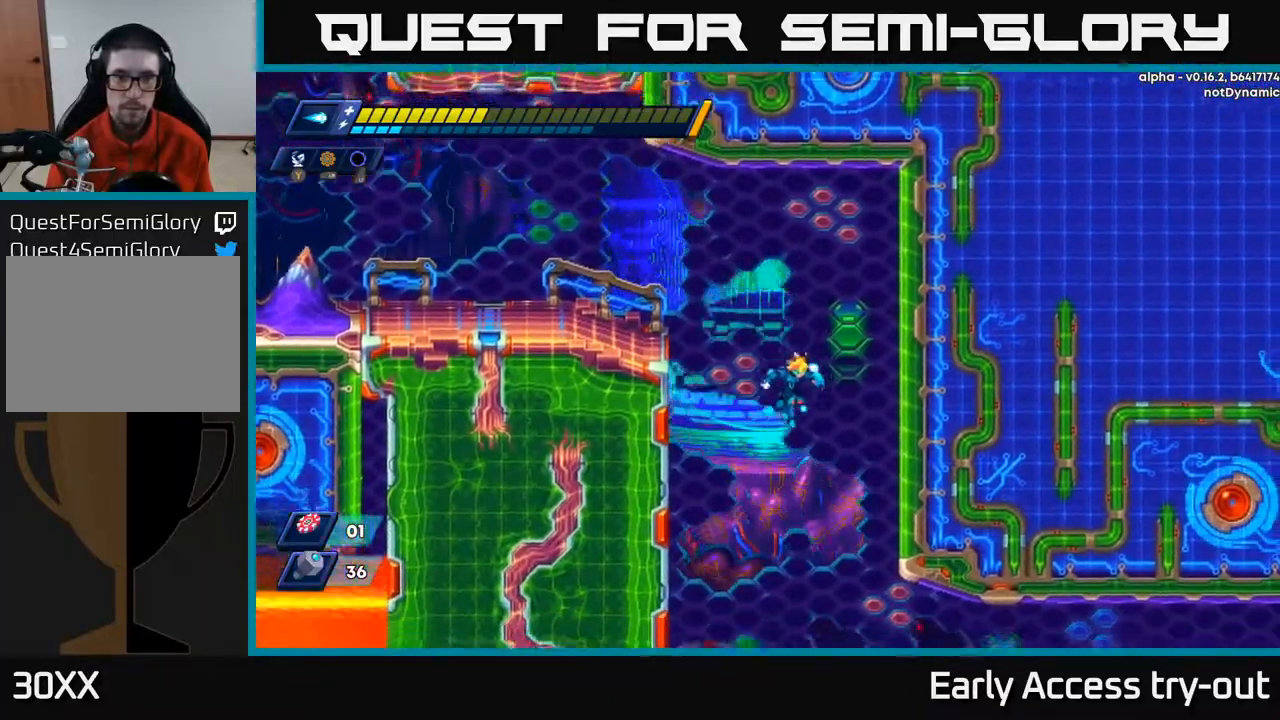
{"buttons": ["DPAD_RIGHT"], "right_stick": "center", "events": [[350, "DPAD_RIGHT", "down"]]}
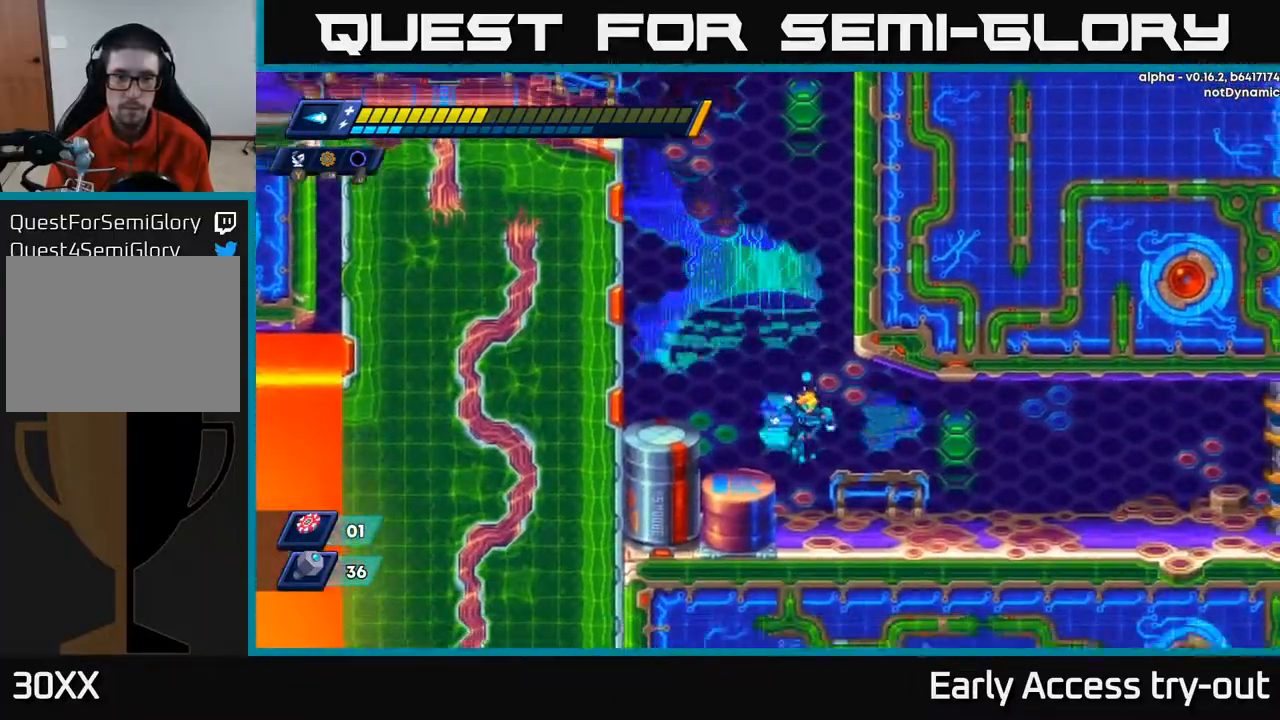
{"buttons": ["A", "DPAD_RIGHT"], "right_stick": "center", "events": [[400, "A", "down"]]}
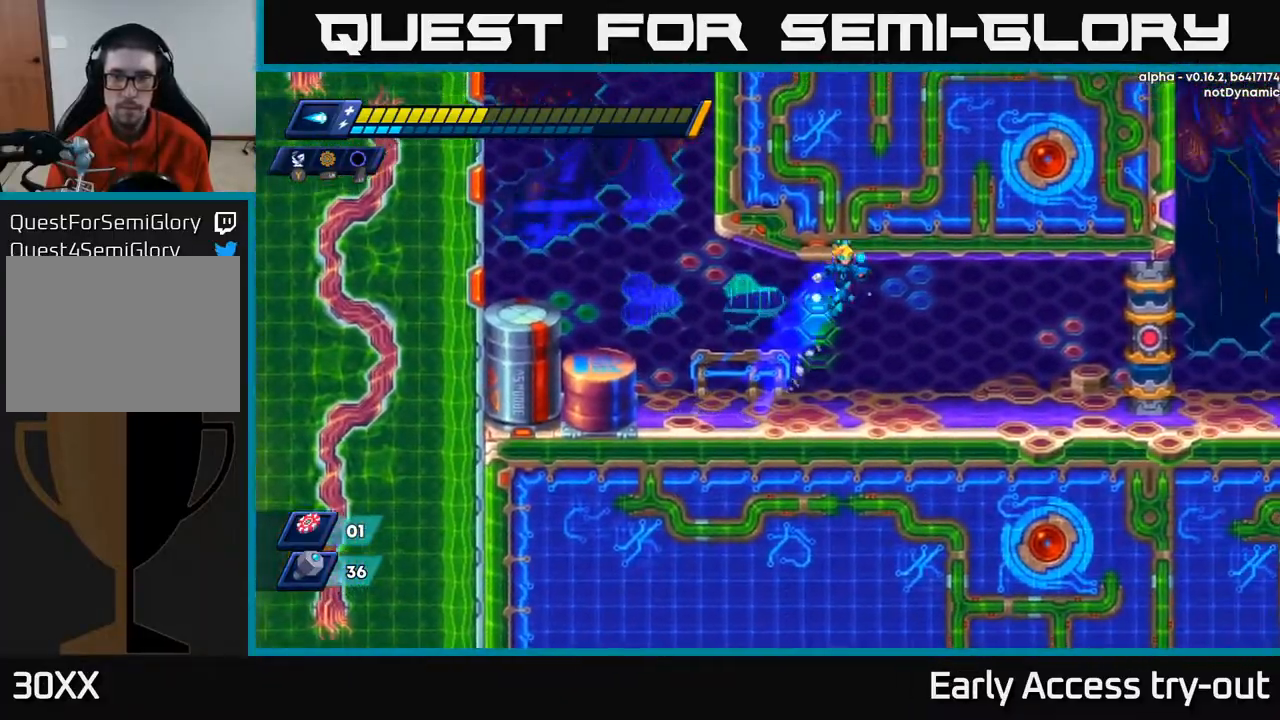
{"buttons": ["A", "X", "DPAD_RIGHT"], "right_stick": "center", "events": [[50, "A", "up"], [417, "A", "down"], [500, "X", "down"]]}
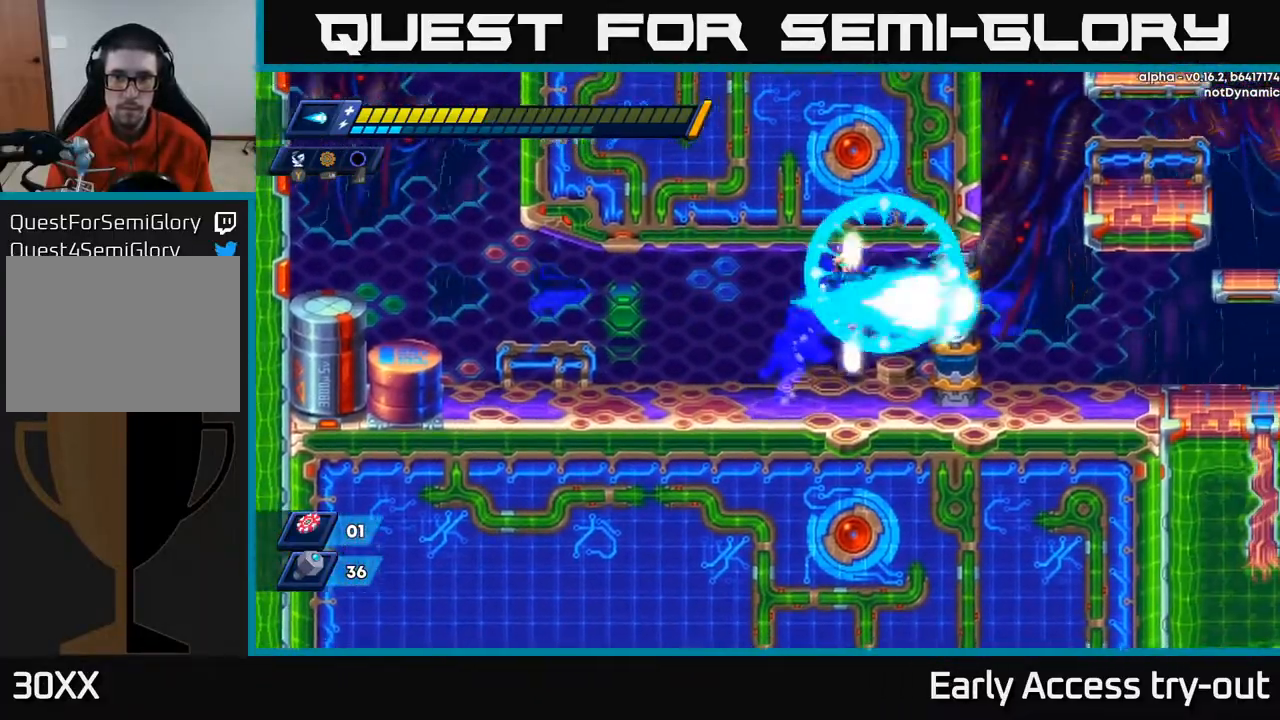
{"buttons": ["DPAD_RIGHT"], "right_stick": "center", "events": [[33, "A", "up"], [133, "X", "up"], [233, "A", "down"], [333, "A", "up"]]}
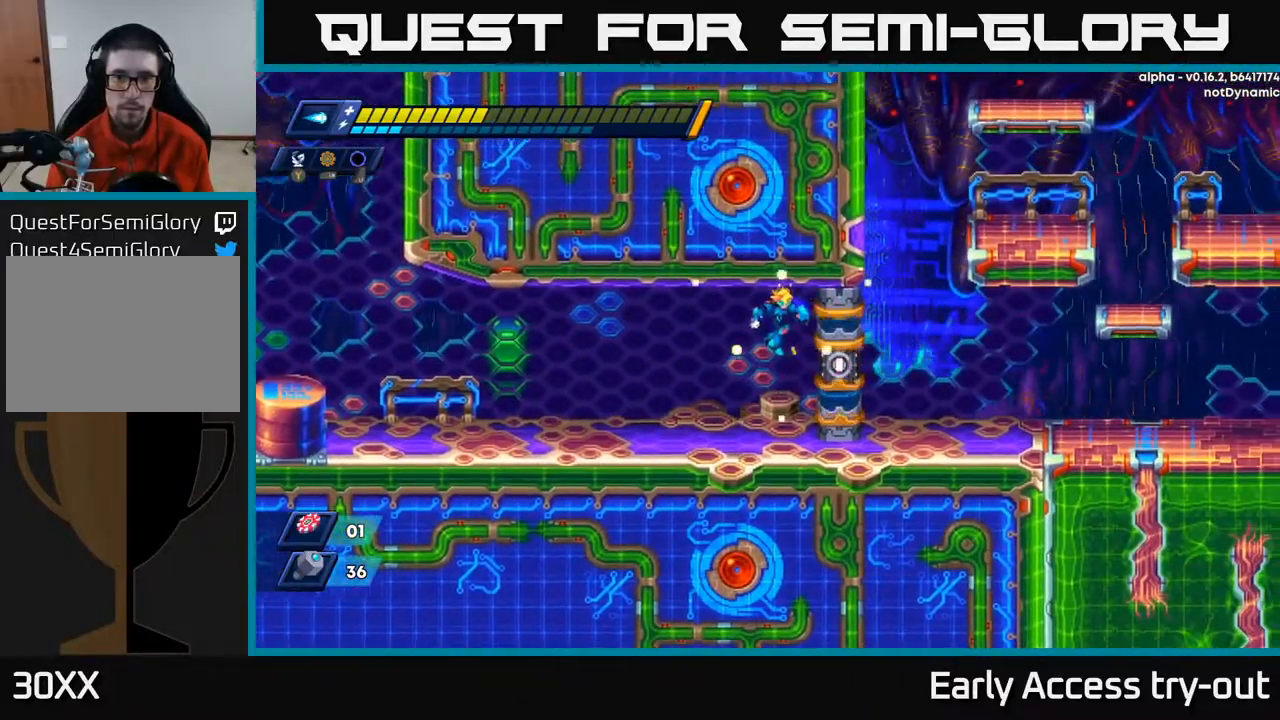
{"buttons": ["DPAD_DOWN"], "right_stick": "center", "events": [[50, "DPAD_RIGHT", "up"], [400, "DPAD_DOWN", "down"]]}
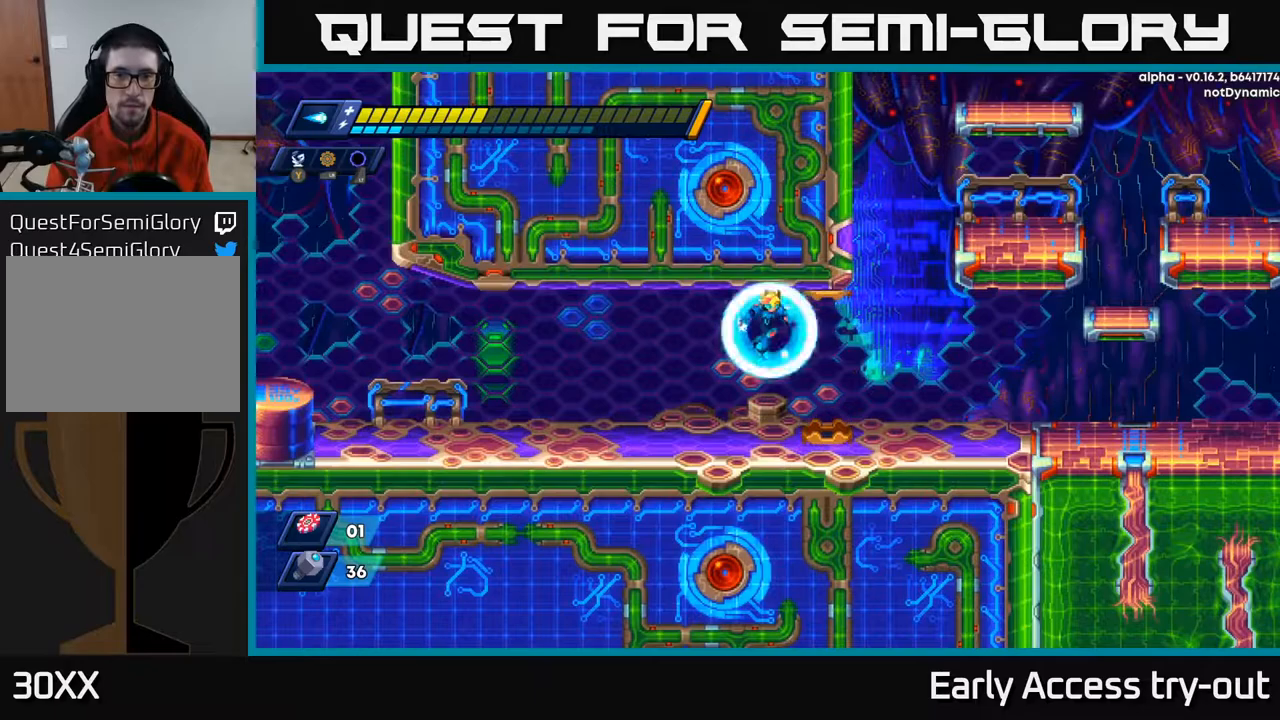
{"buttons": [], "right_stick": "center", "events": [[100, "DPAD_DOWN", "up"], [133, "DPAD_RIGHT", "down"], [217, "DPAD_RIGHT", "up"], [217, "DPAD_UP", "down"], [367, "DPAD_UP", "up"]]}
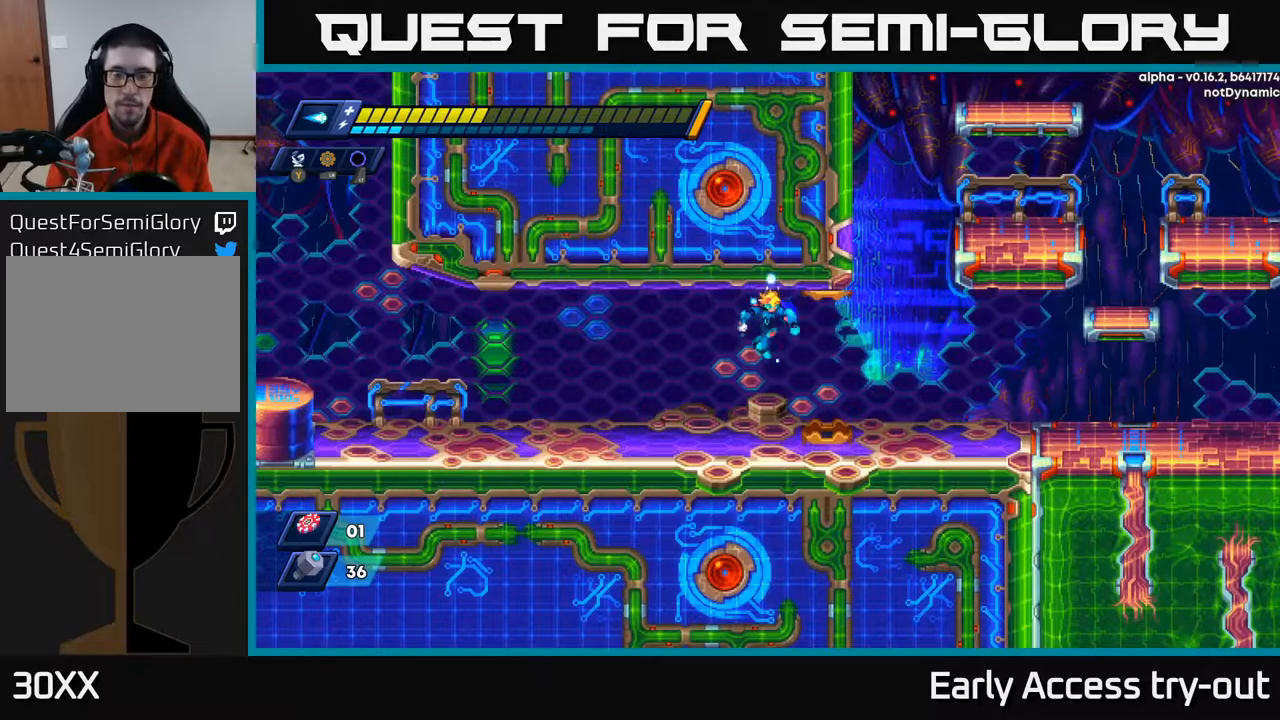
{"buttons": ["X"], "right_stick": "center", "events": [[250, "A", "down"], [400, "A", "up"], [500, "X", "down"]]}
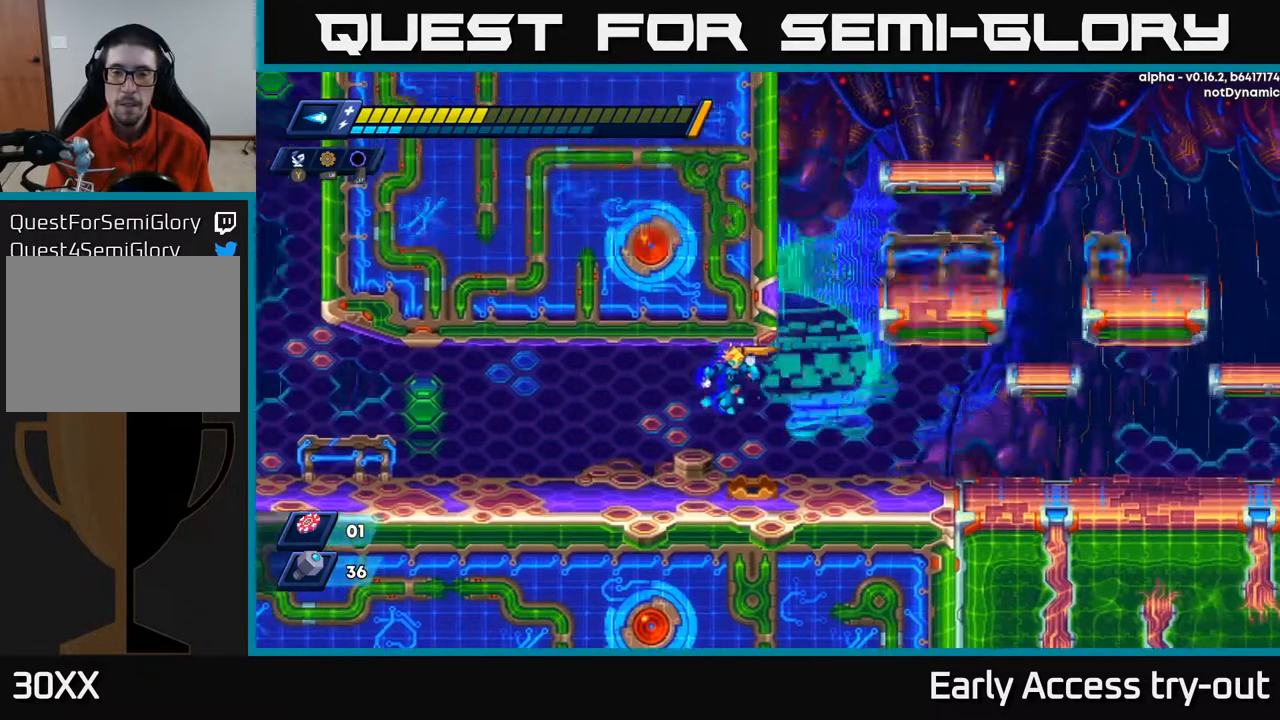
{"buttons": ["DPAD_RIGHT"], "right_stick": "center", "events": [[67, "A", "down"], [117, "X", "up"], [233, "X", "down"], [267, "A", "up"], [400, "X", "up"], [417, "DPAD_RIGHT", "down"]]}
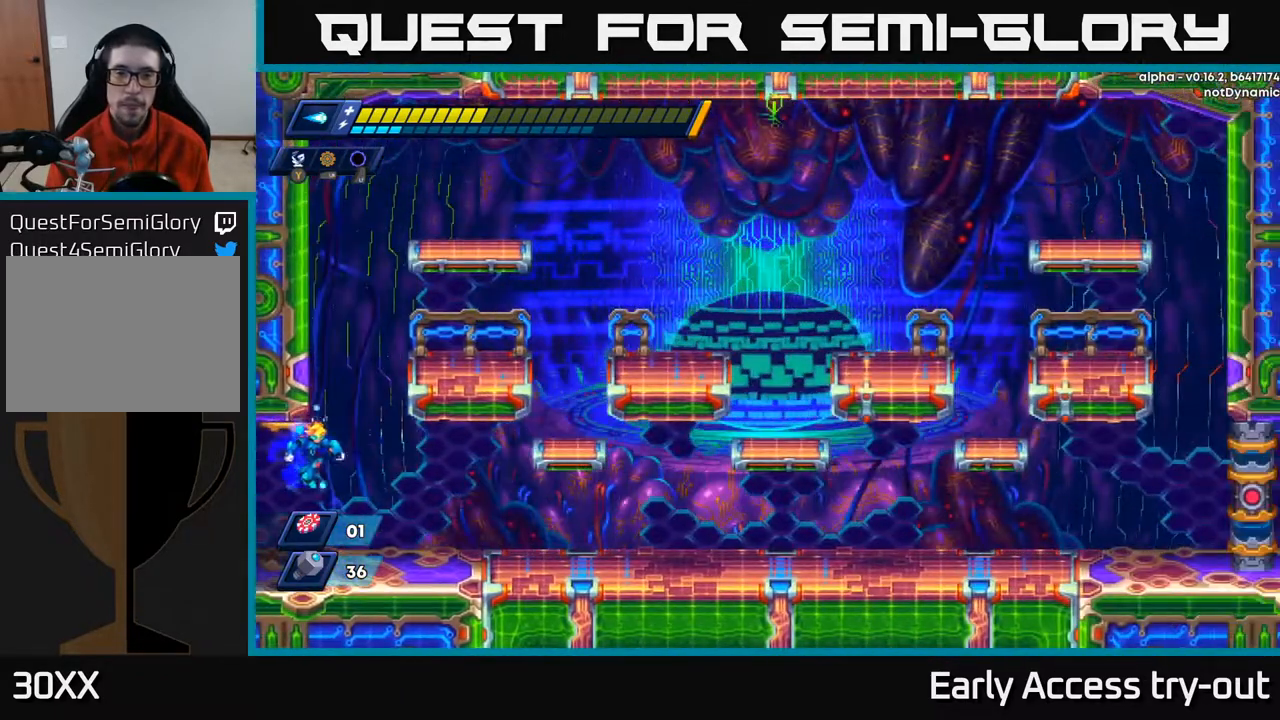
{"buttons": ["X"], "right_stick": "center", "events": [[83, "X", "down"], [217, "A", "down"], [250, "X", "up"], [383, "DPAD_RIGHT", "up"], [383, "X", "down"], [400, "A", "up"]]}
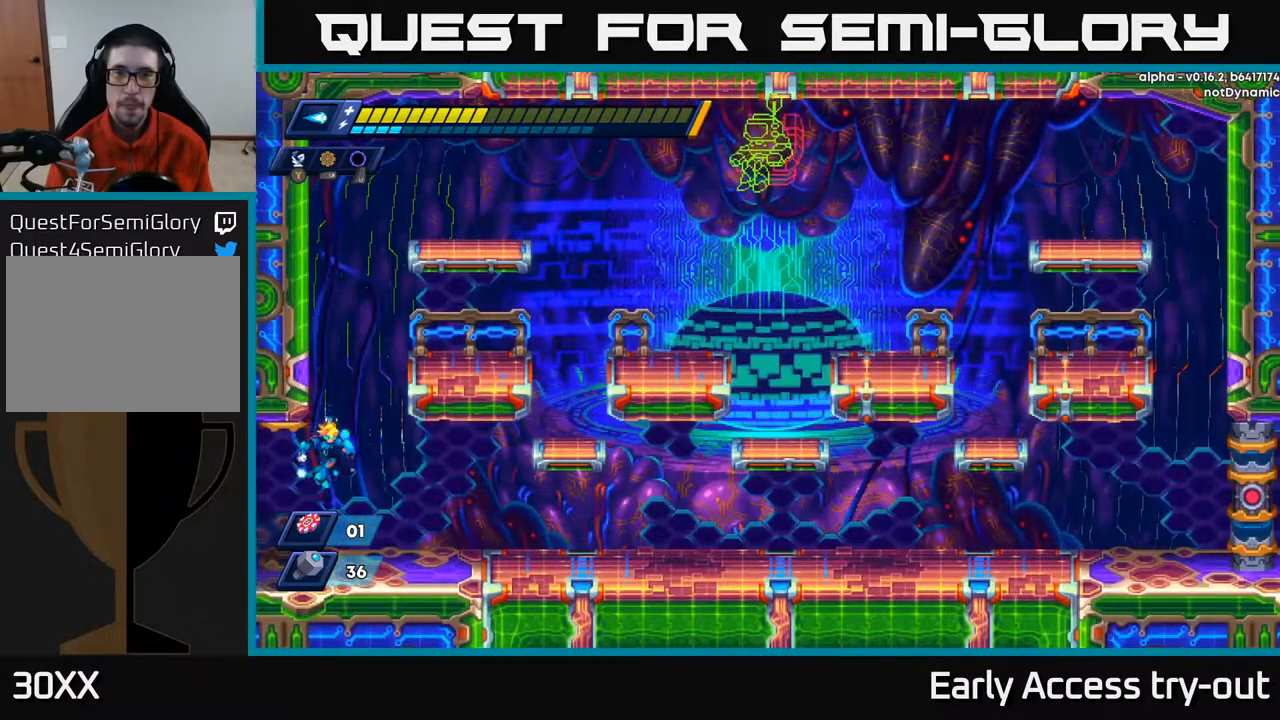
{"buttons": [], "right_stick": "center", "events": [[83, "X", "up"], [100, "A", "down"], [167, "A", "up"], [217, "DPAD_RIGHT", "down"], [467, "DPAD_RIGHT", "up"]]}
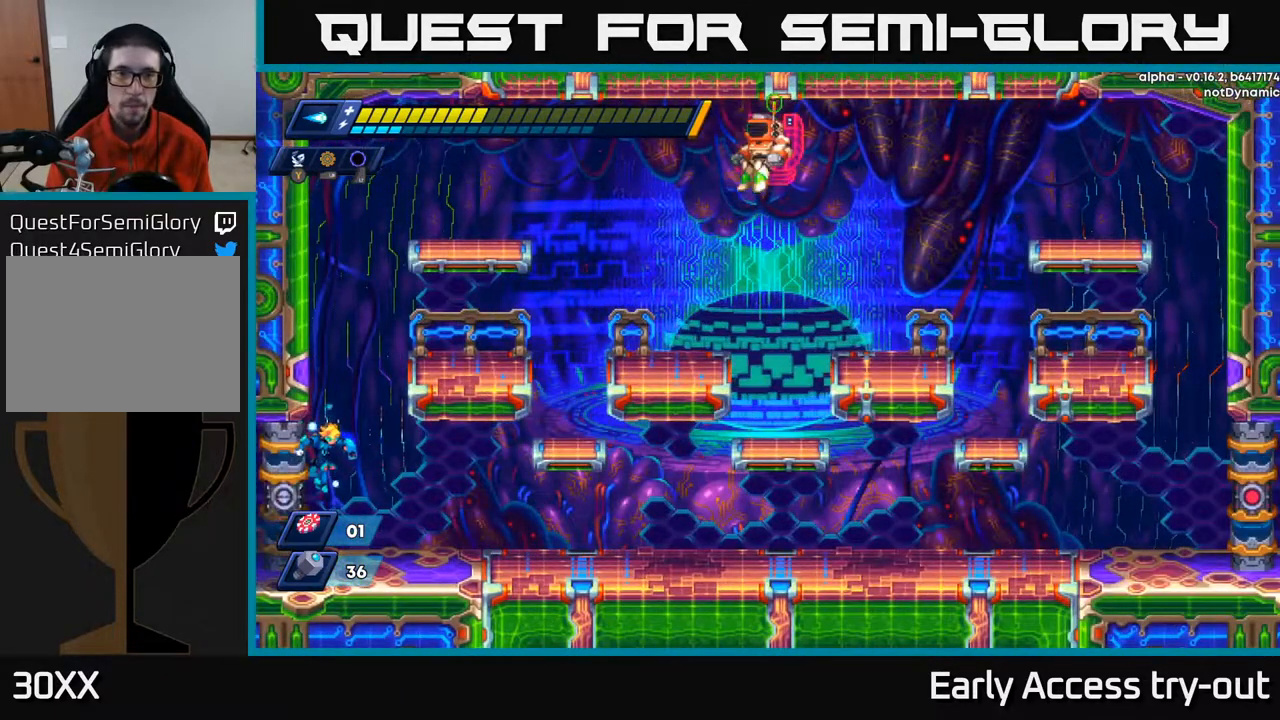
{"buttons": [], "right_stick": "center", "events": []}
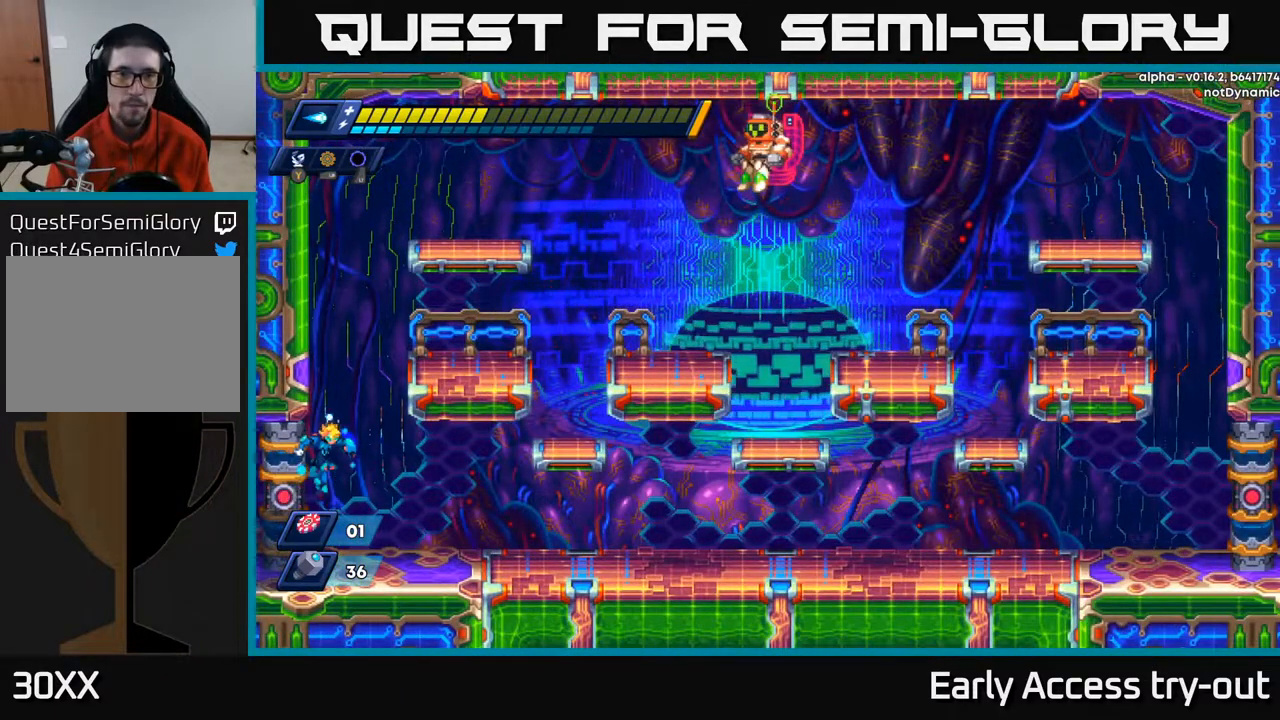
{"buttons": ["DPAD_LEFT"], "right_stick": "center", "events": [[100, "DPAD_LEFT", "down"], [283, "A", "down"], [450, "A", "up"]]}
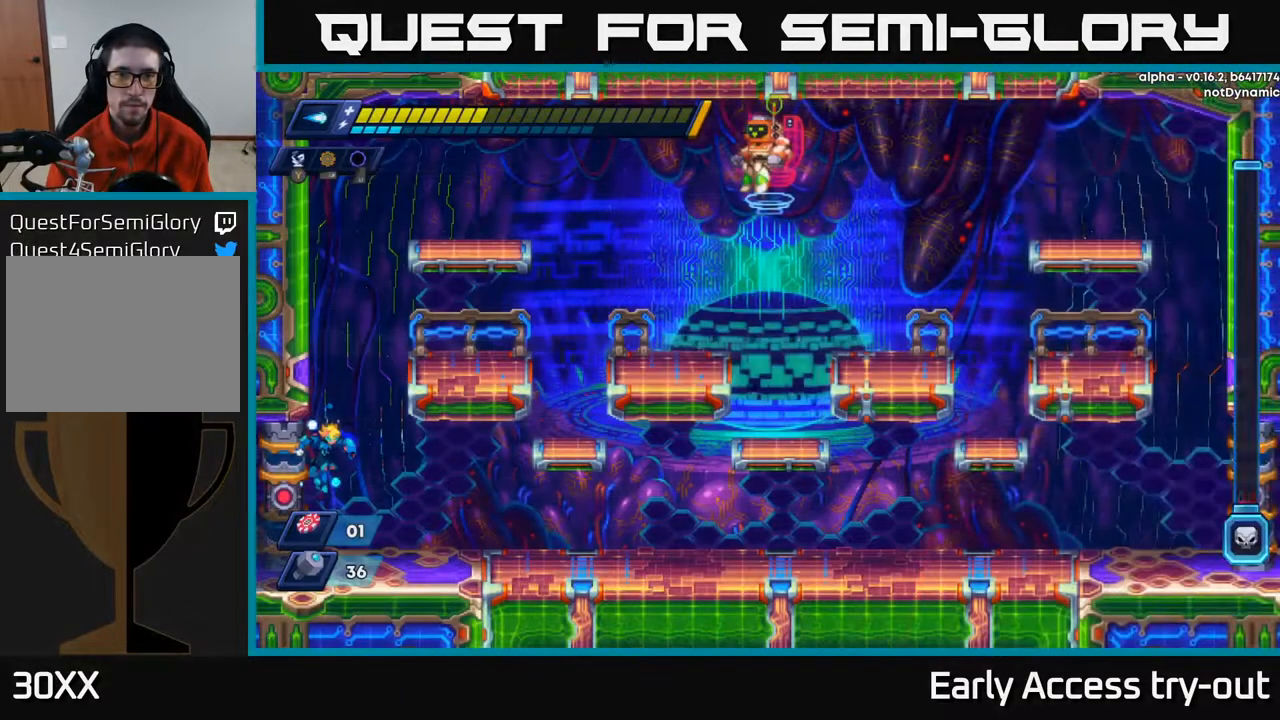
{"buttons": ["A", "DPAD_LEFT"], "right_stick": "center", "events": [[50, "DPAD_LEFT", "up"], [133, "A", "down"], [200, "DPAD_LEFT", "down"], [317, "A", "up"], [400, "A", "down"]]}
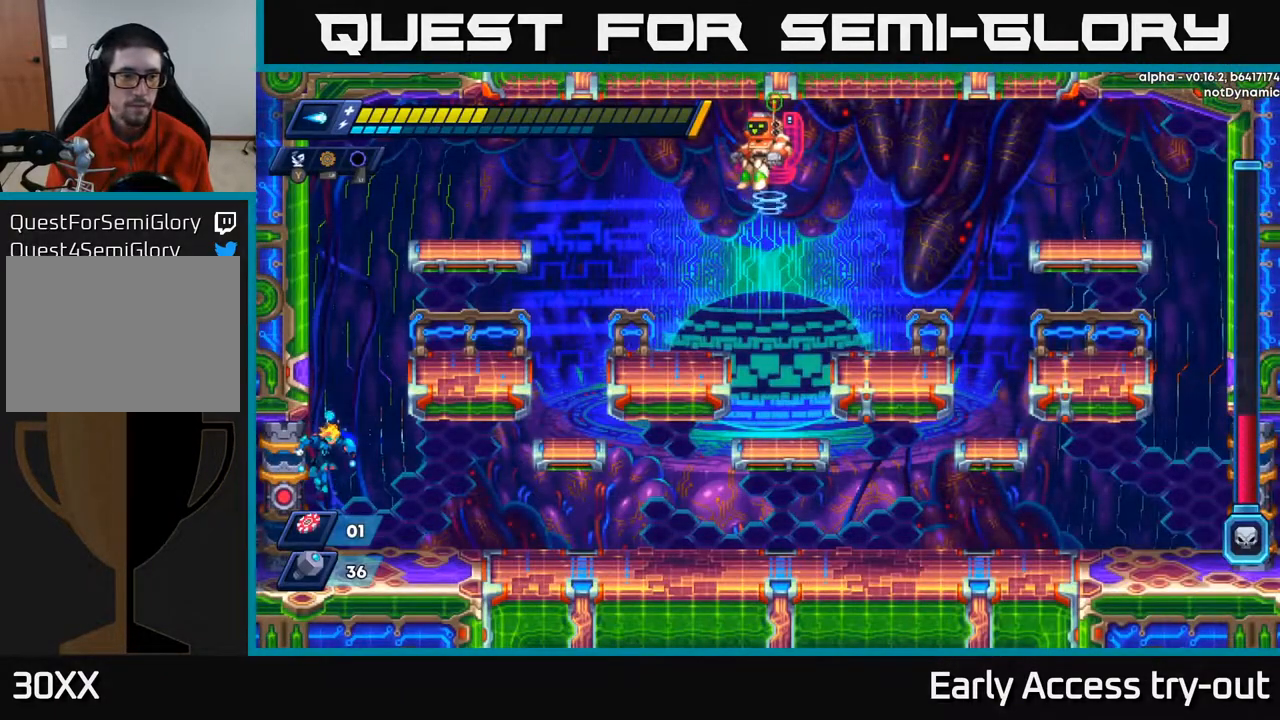
{"buttons": ["A"], "right_stick": "center", "events": [[67, "A", "up"], [167, "A", "down"], [300, "A", "up"], [350, "DPAD_LEFT", "up"], [383, "A", "down"]]}
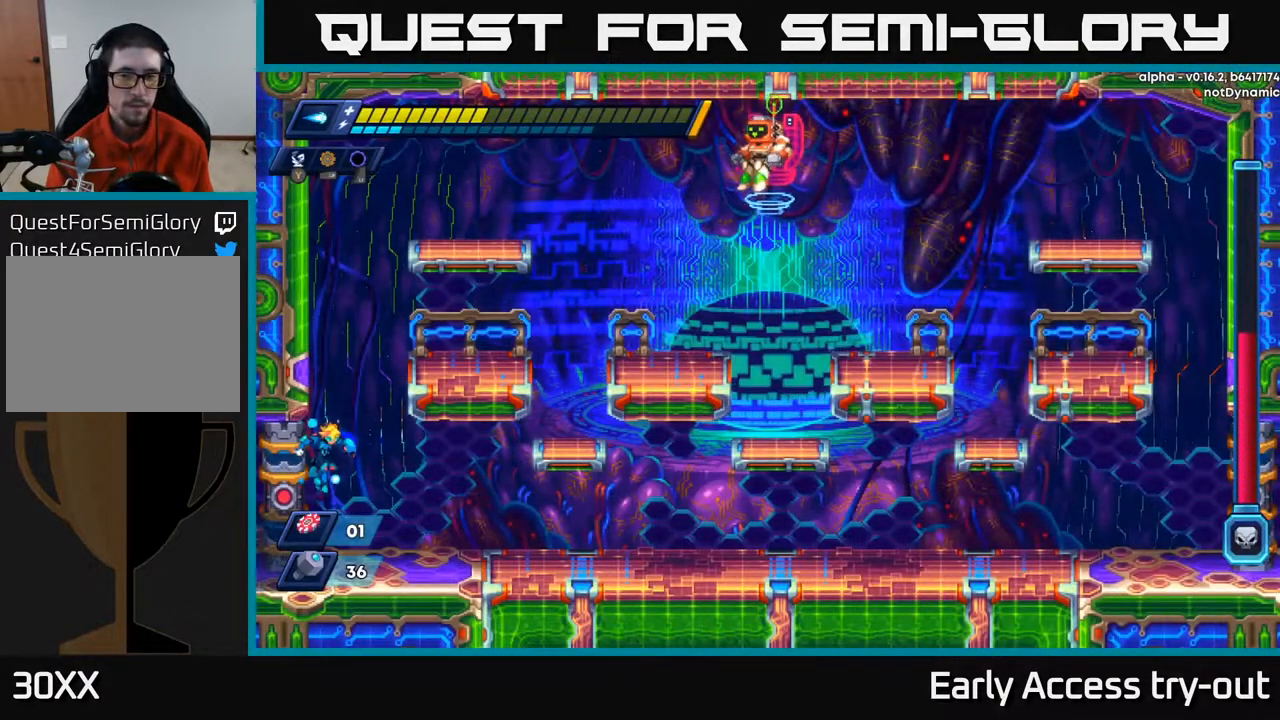
{"buttons": ["DPAD_LEFT"], "right_stick": "center", "events": [[17, "DPAD_LEFT", "down"], [33, "A", "up"], [133, "A", "down"], [250, "A", "up"], [333, "A", "down"], [433, "A", "up"]]}
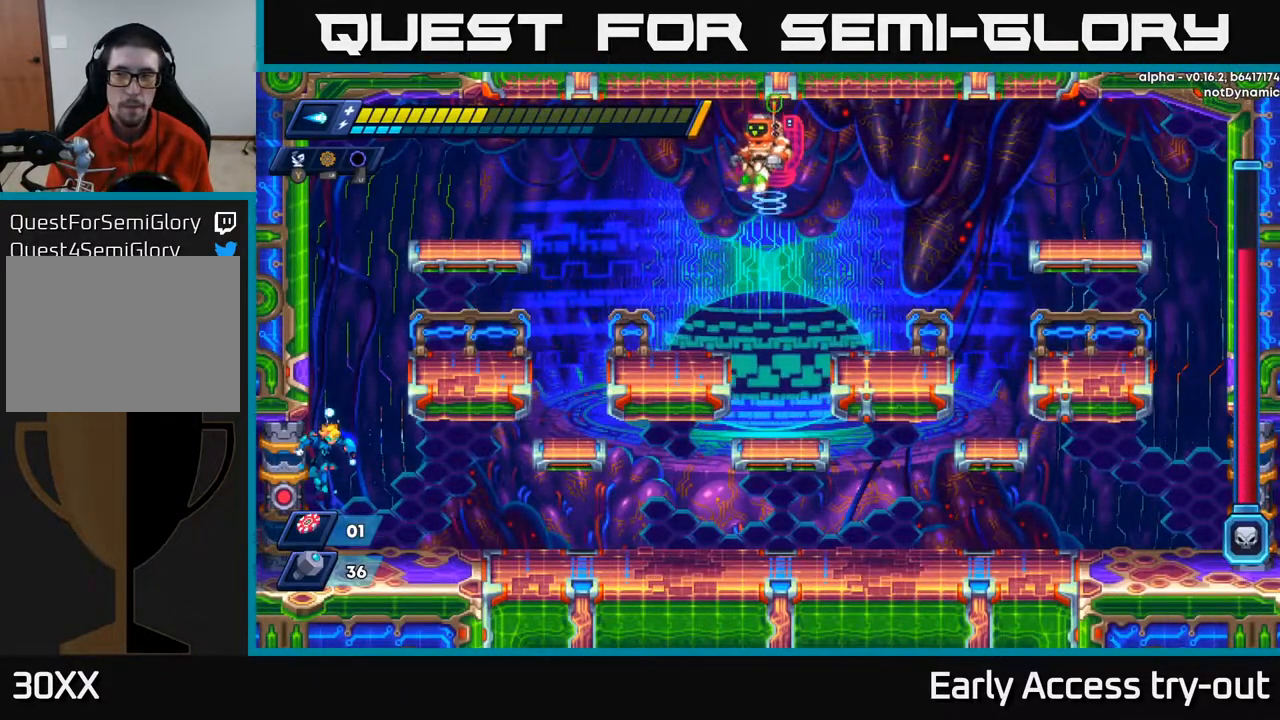
{"buttons": ["A", "DPAD_LEFT"], "right_stick": "center", "events": [[33, "A", "down"], [100, "A", "up"], [217, "A", "down"], [300, "A", "up"], [433, "A", "down"]]}
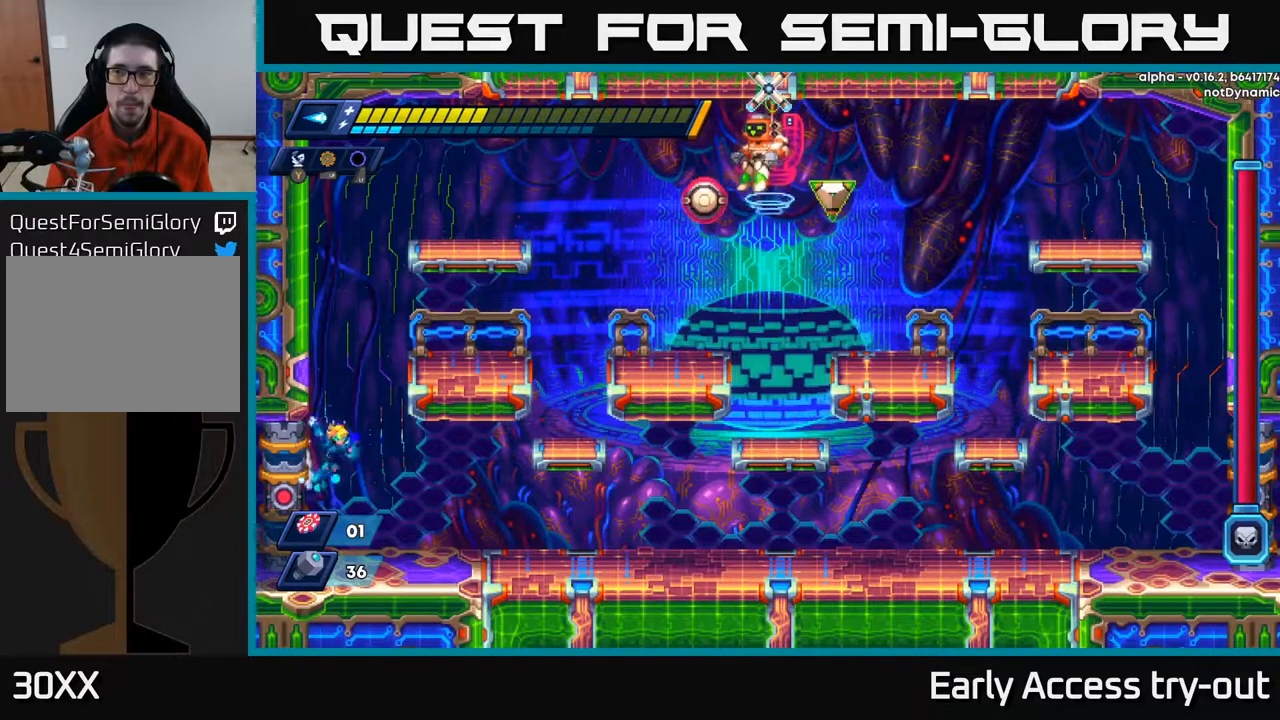
{"buttons": ["A", "DPAD_LEFT"], "right_stick": "center", "events": [[50, "A", "up"], [133, "A", "down"], [283, "A", "up"], [350, "A", "down"]]}
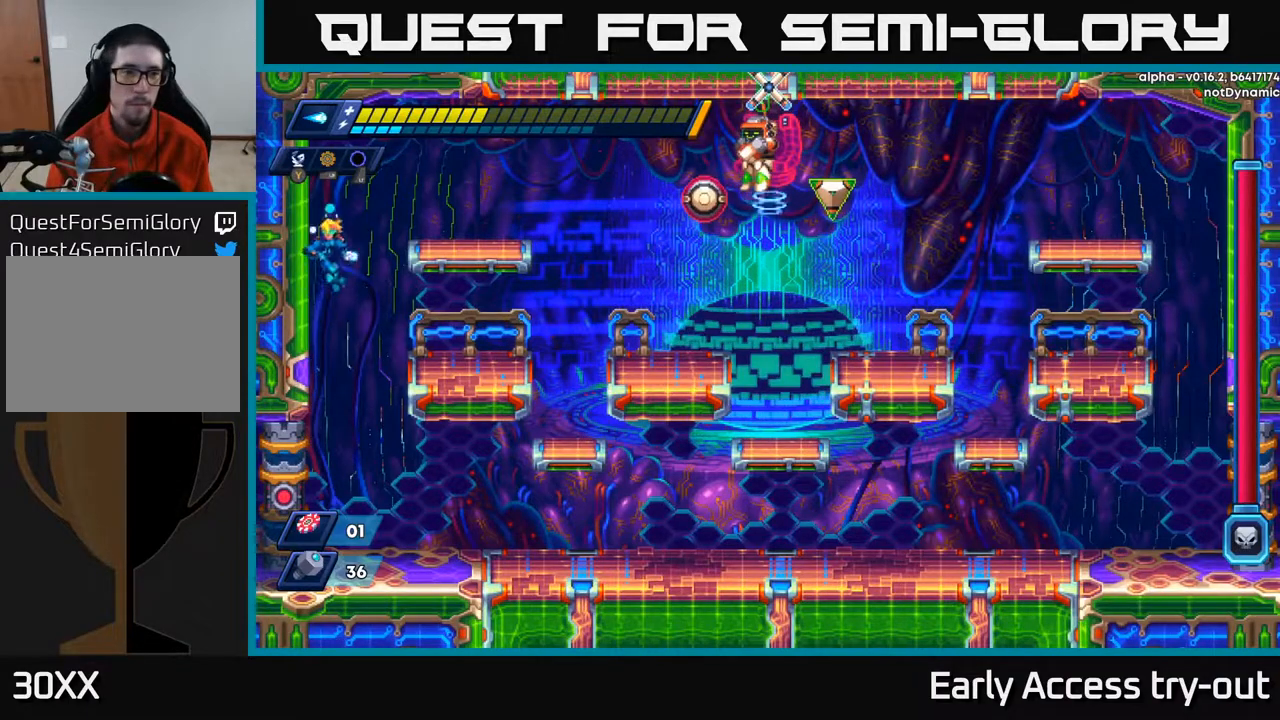
{"buttons": ["X", "DPAD_RIGHT"], "right_stick": "center", "events": [[33, "A", "up"], [100, "A", "down"], [250, "A", "up"], [300, "DPAD_LEFT", "up"], [317, "DPAD_RIGHT", "down"], [350, "A", "down"], [433, "X", "down"], [500, "A", "up"]]}
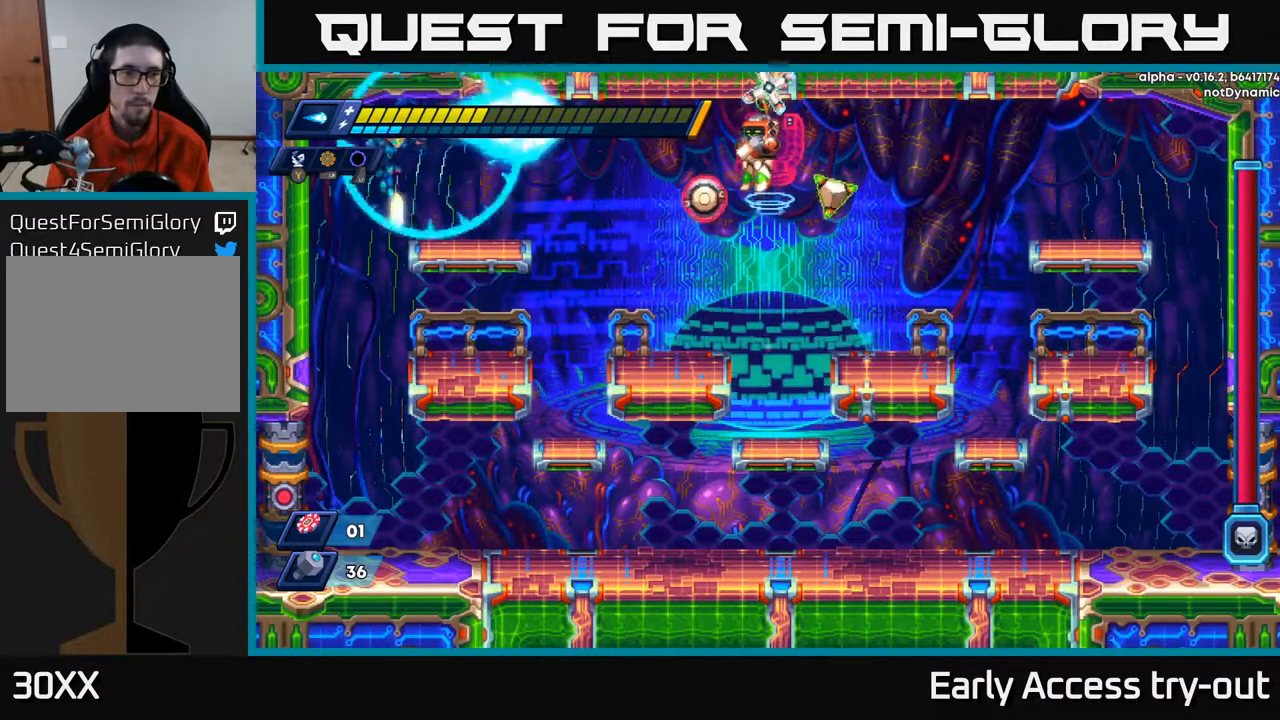
{"buttons": [], "right_stick": "center", "events": [[67, "X", "up"], [283, "A", "down"], [350, "X", "down"], [400, "A", "up"], [433, "DPAD_RIGHT", "up"], [433, "X", "up"]]}
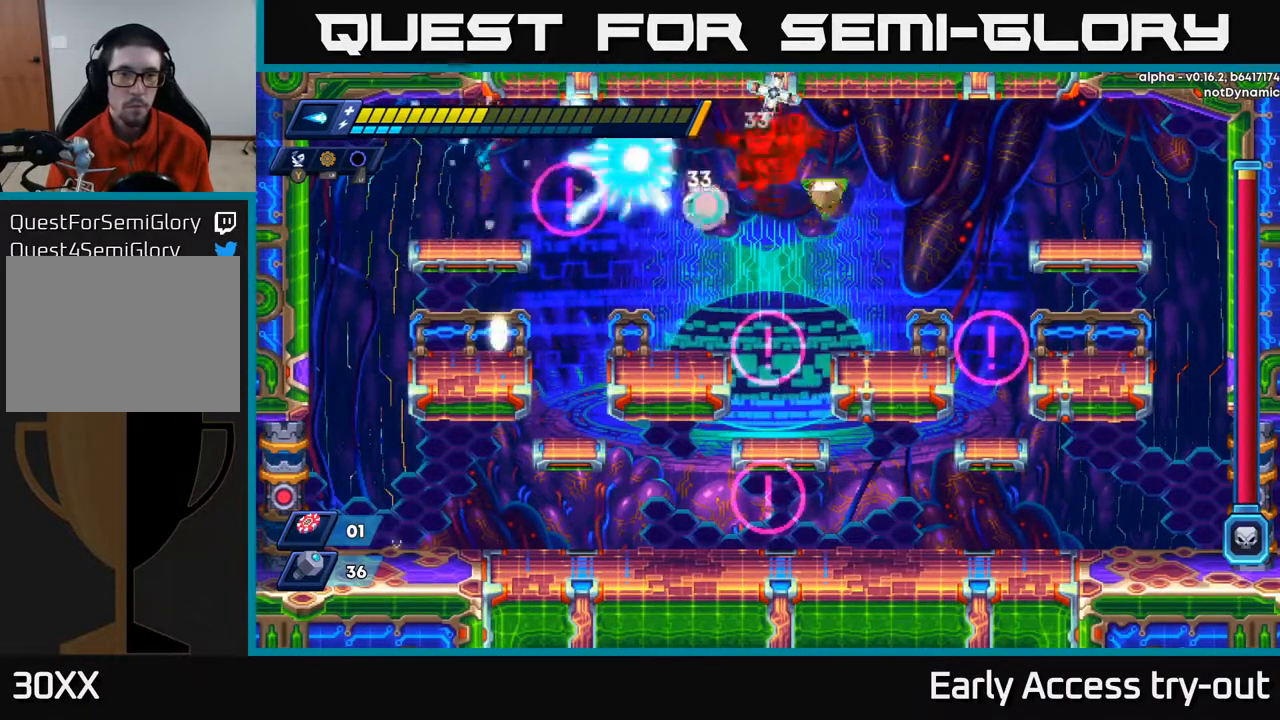
{"buttons": ["A", "DPAD_LEFT"], "right_stick": "center", "events": [[200, "X", "down"], [350, "X", "up"], [383, "DPAD_LEFT", "down"], [450, "A", "down"]]}
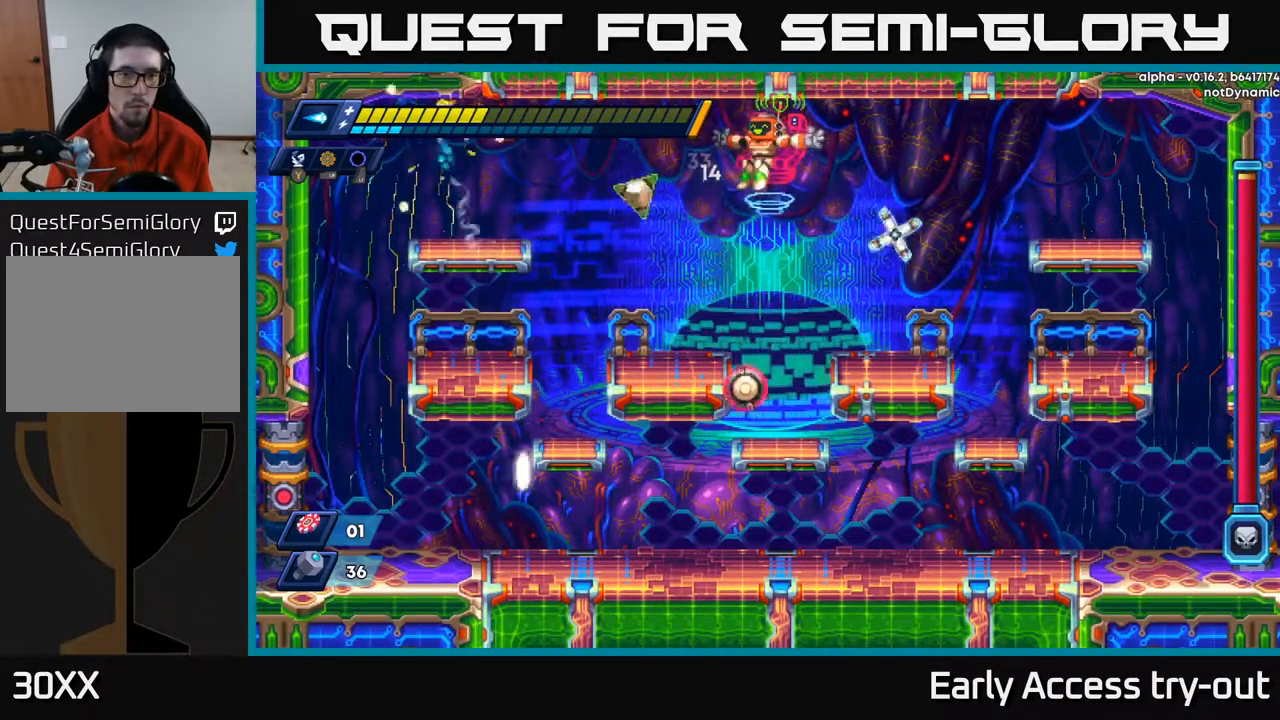
{"buttons": ["DPAD_RIGHT"], "right_stick": "center", "events": [[83, "A", "up"], [400, "DPAD_LEFT", "up"], [433, "DPAD_RIGHT", "down"]]}
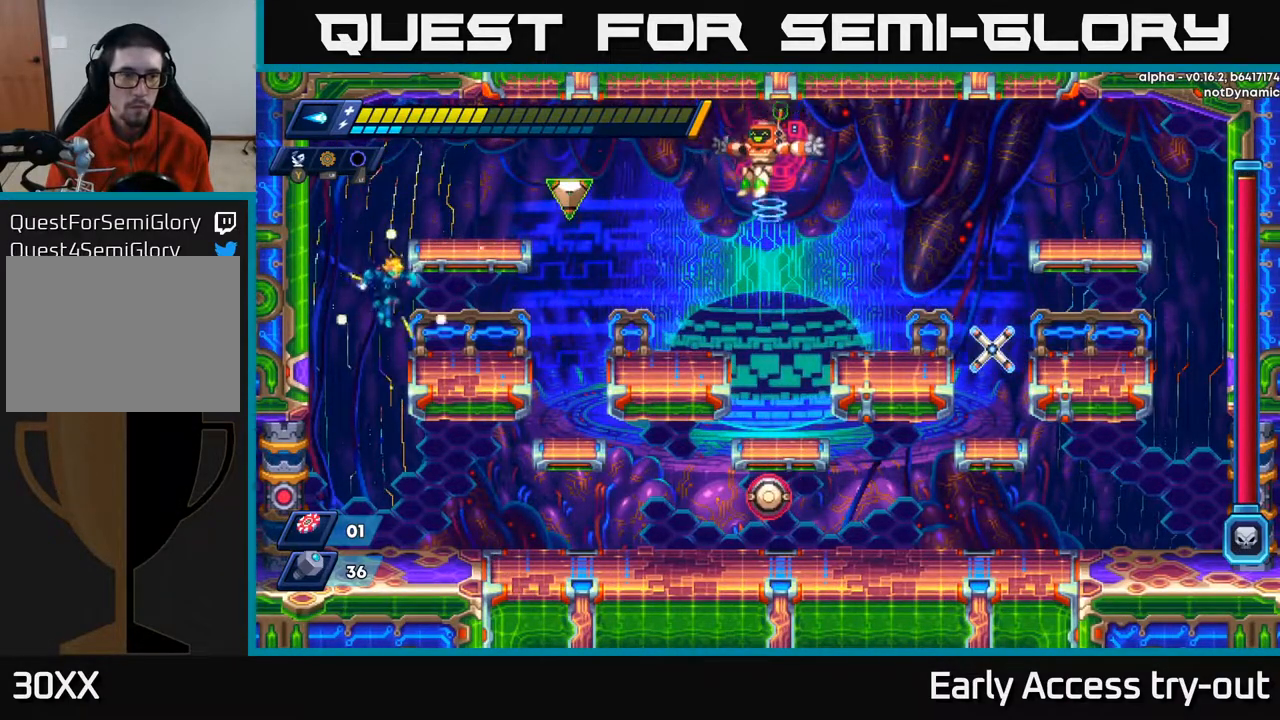
{"buttons": ["DPAD_RIGHT"], "right_stick": "center", "events": [[367, "A", "down"], [400, "X", "down"], [450, "A", "up"], [467, "X", "up"]]}
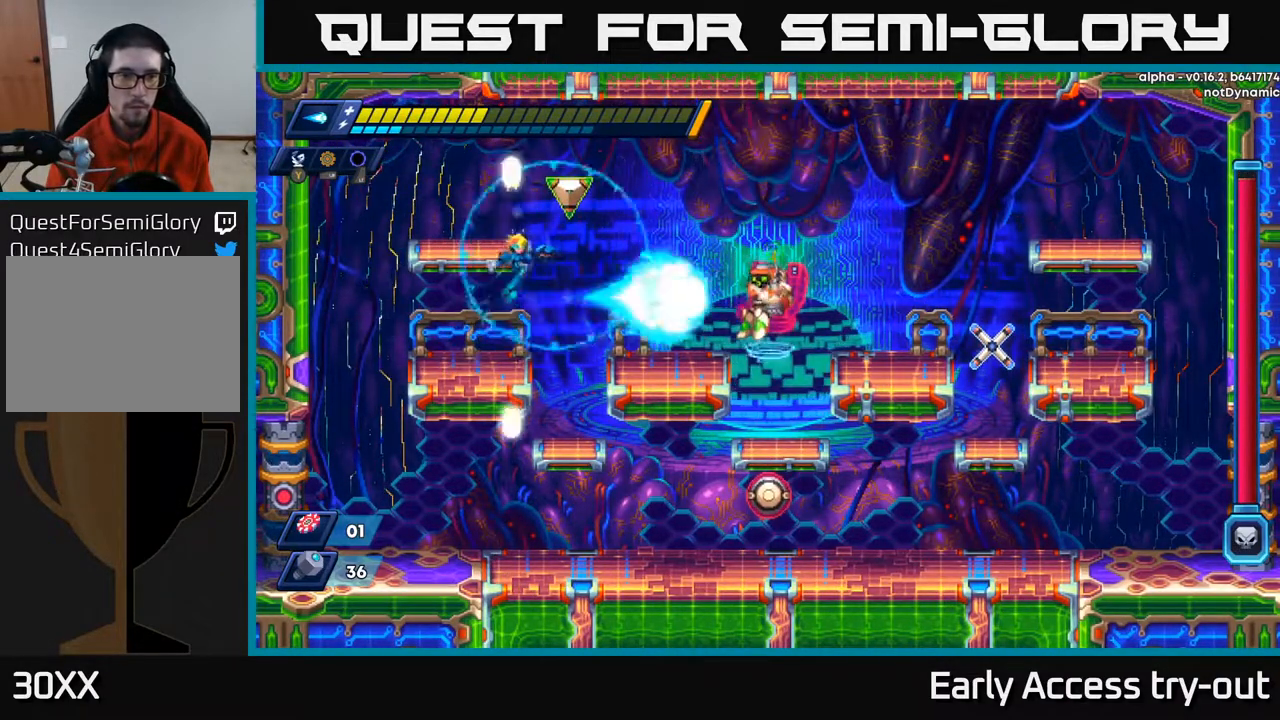
{"buttons": [], "right_stick": "center", "events": [[217, "X", "down"], [350, "X", "up"], [383, "DPAD_RIGHT", "up"]]}
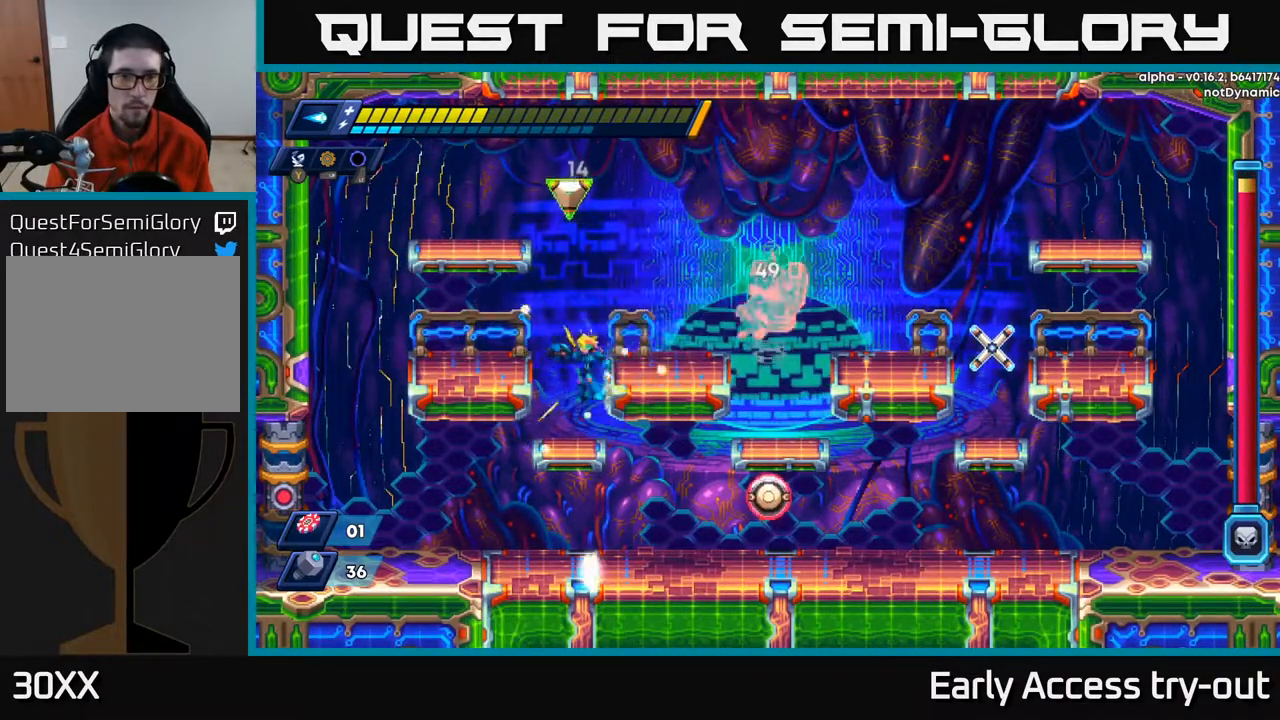
{"buttons": ["X"], "right_stick": "center", "events": [[33, "A", "down"], [167, "X", "down"], [183, "A", "up"], [183, "DPAD_RIGHT", "down"], [267, "X", "up"], [433, "X", "down"], [450, "DPAD_RIGHT", "up"]]}